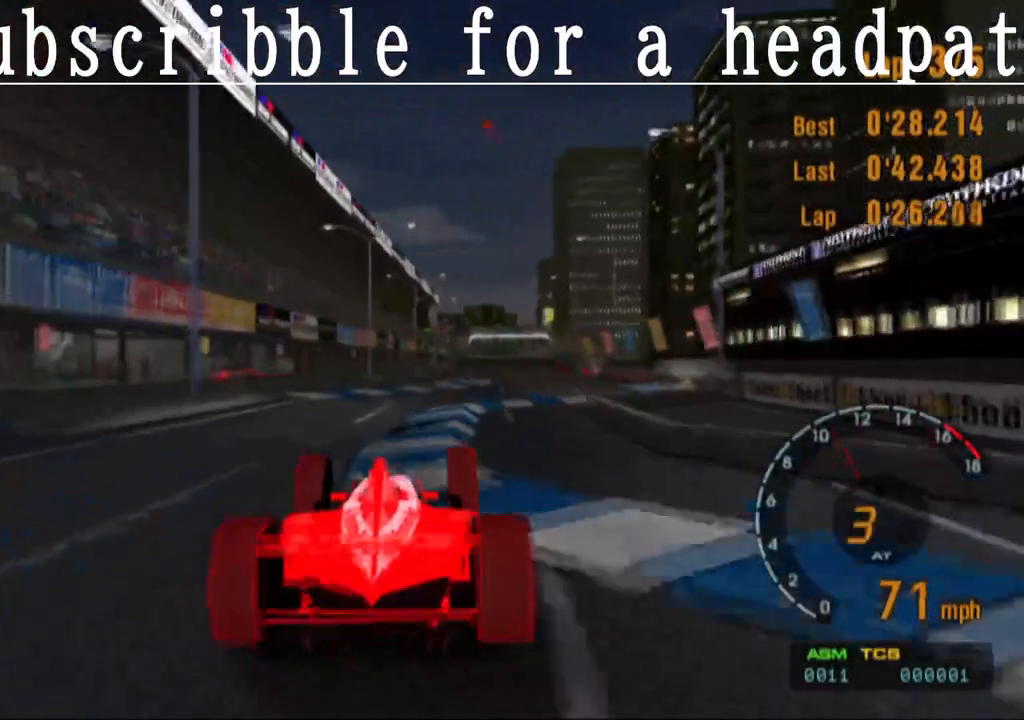
Gameplay with a controller (PlayStation layout); each line is a JSON object with the inputs held at the frame after it. "events" lists button and stick changes between this image and that frame as [ms after this image, input, new state], when the widget could be followed in between.
{"buttons": ["CROSS"], "left_stick": "right", "right_stick": "center", "events": [[100, "left_stick", "right"], [200, "left_stick", "center"], [333, "CROSS", "up"], [450, "left_stick", "right"], [467, "CROSS", "down"]]}
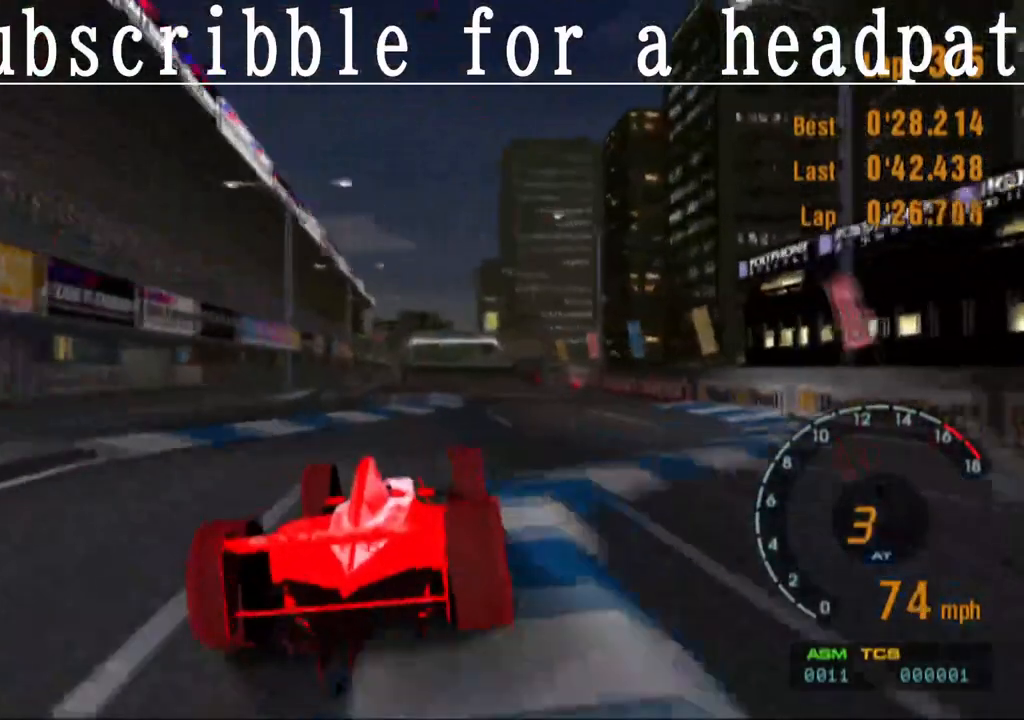
{"buttons": ["CROSS"], "left_stick": "left", "right_stick": "center", "events": [[17, "left_stick", "center"], [383, "left_stick", "left"]]}
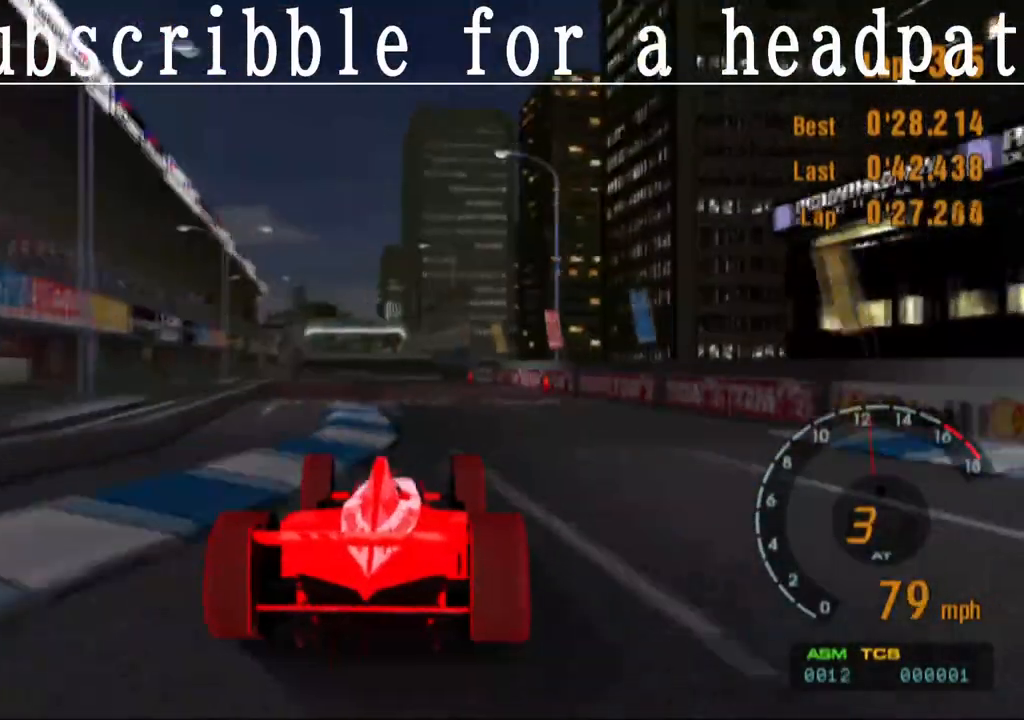
{"buttons": ["CROSS"], "left_stick": "center", "right_stick": "center", "events": [[33, "left_stick", "center"]]}
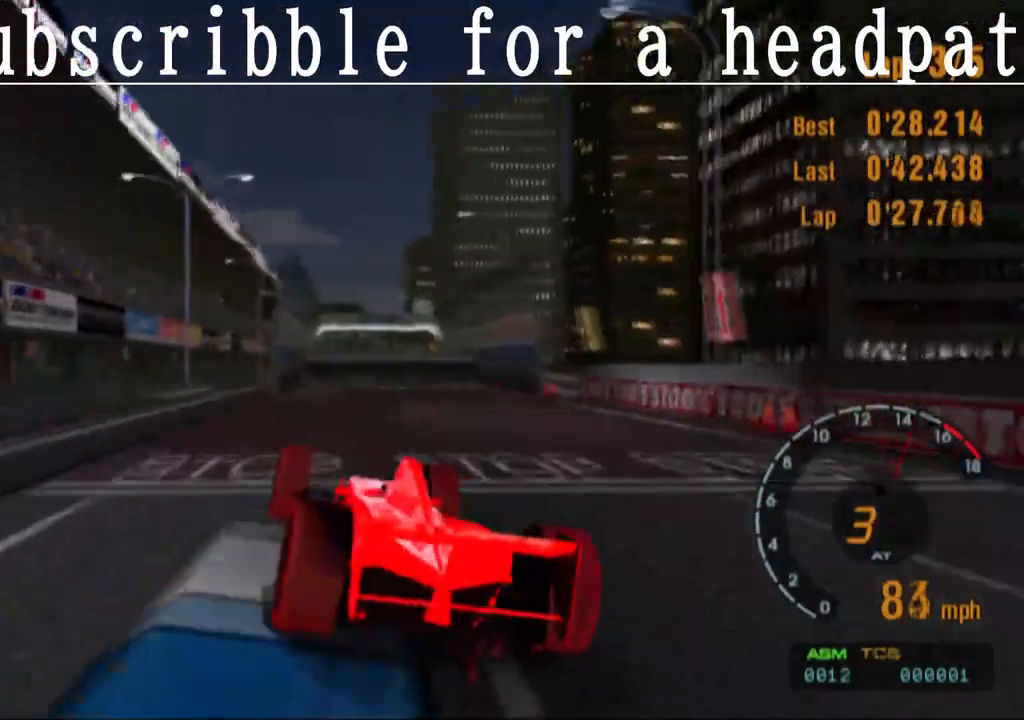
{"buttons": ["CROSS"], "left_stick": "center", "right_stick": "center", "events": [[67, "left_stick", "right"], [433, "left_stick", "center"]]}
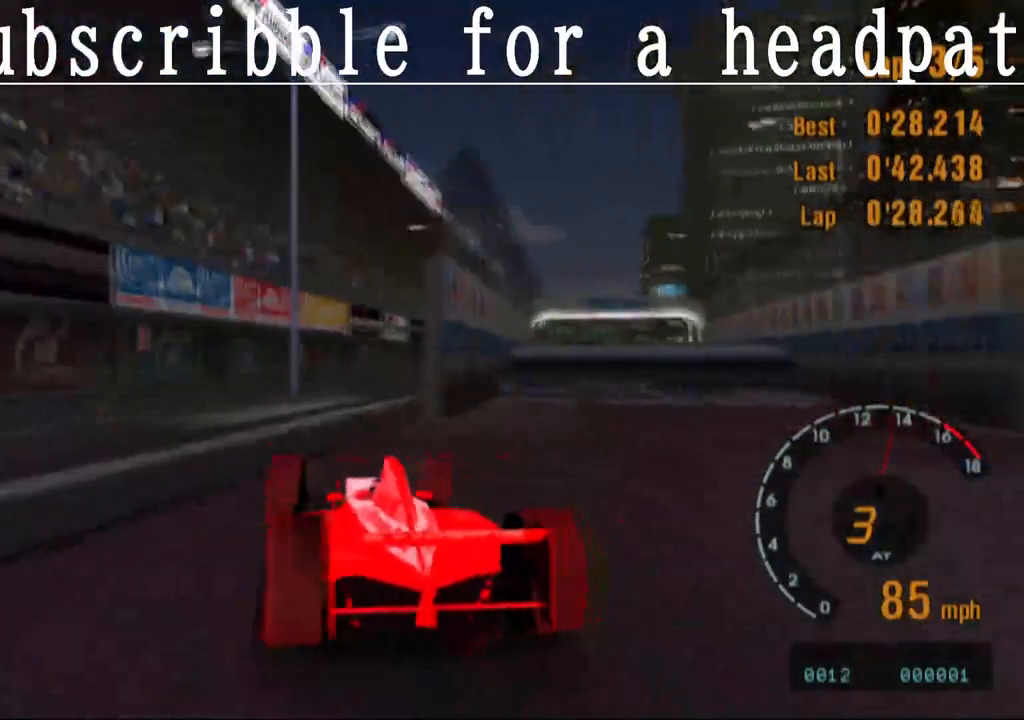
{"buttons": ["CROSS"], "left_stick": "center", "right_stick": "center", "events": [[317, "left_stick", "right"], [467, "left_stick", "center"]]}
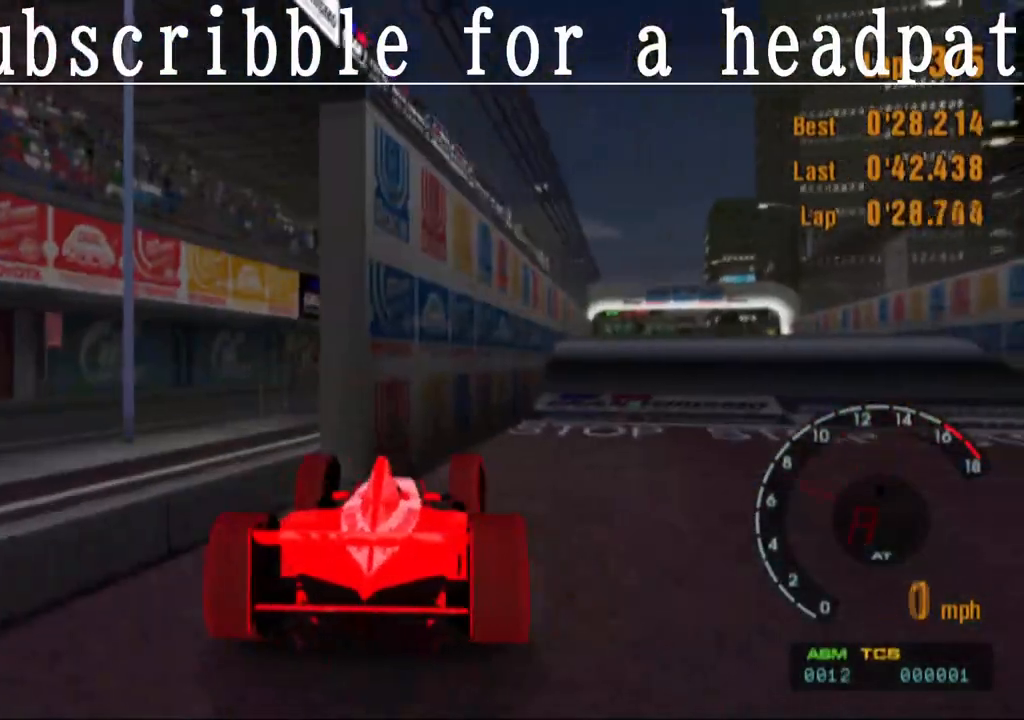
{"buttons": ["CROSS"], "left_stick": "right", "right_stick": "center", "events": [[133, "left_stick", "right"], [333, "left_stick", "center"], [417, "left_stick", "right"]]}
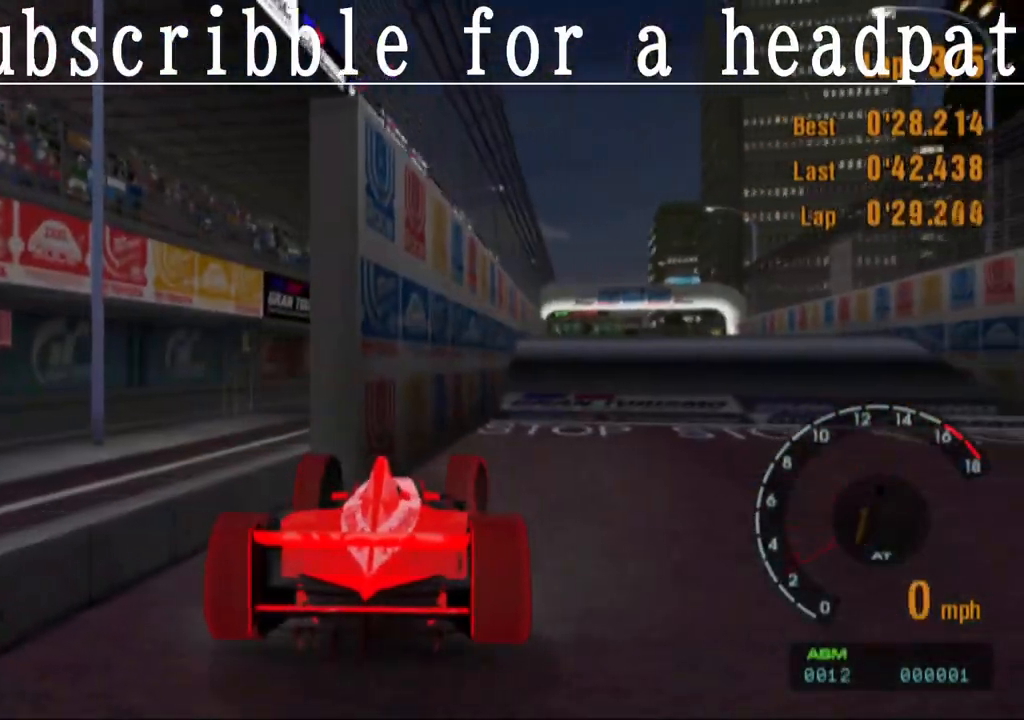
{"buttons": ["CROSS"], "left_stick": "right", "right_stick": "center", "events": [[67, "left_stick", "down-right"], [400, "left_stick", "center"], [483, "left_stick", "right"]]}
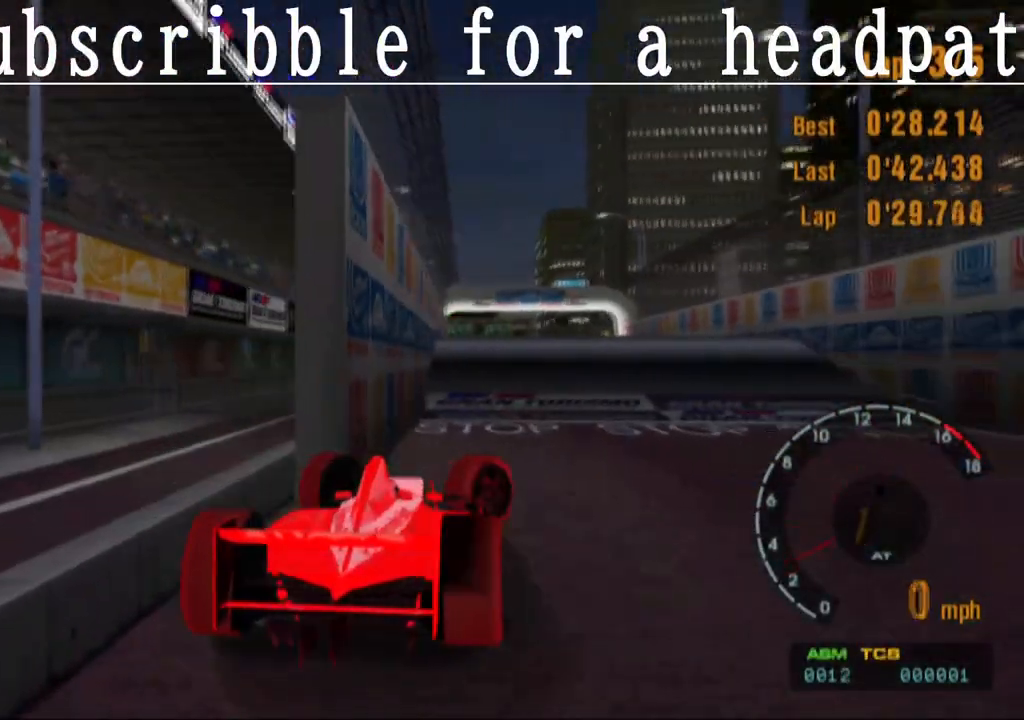
{"buttons": ["CROSS"], "left_stick": "center", "right_stick": "center", "events": [[267, "left_stick", "center"], [367, "left_stick", "right"], [500, "left_stick", "center"]]}
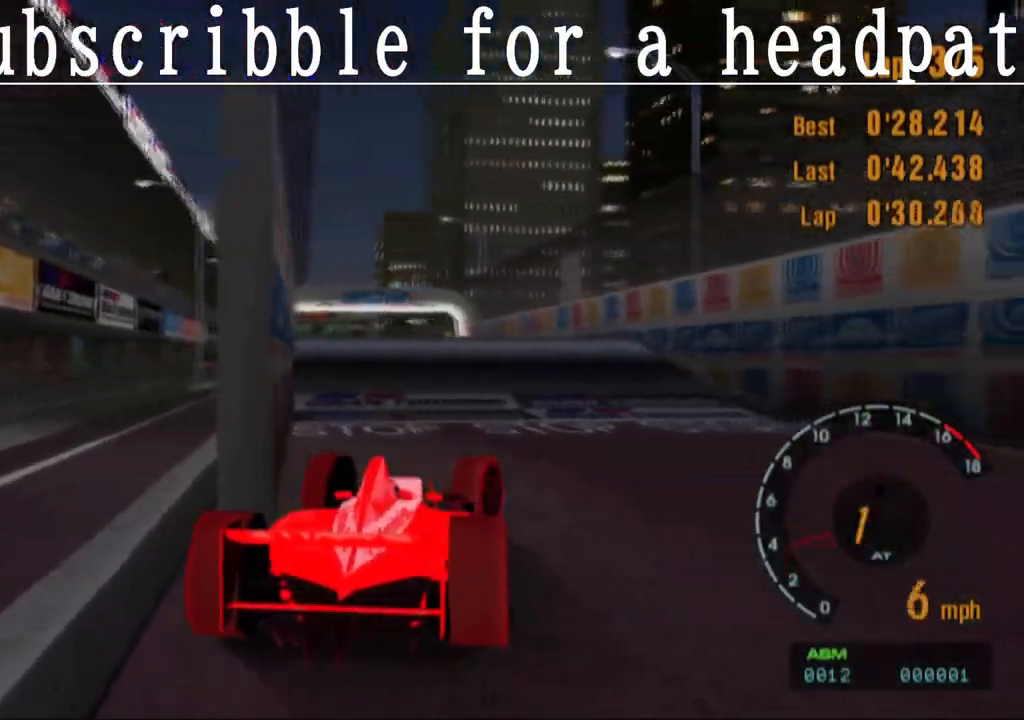
{"buttons": ["CROSS"], "left_stick": "center", "right_stick": "center", "events": [[67, "left_stick", "left"], [300, "left_stick", "center"]]}
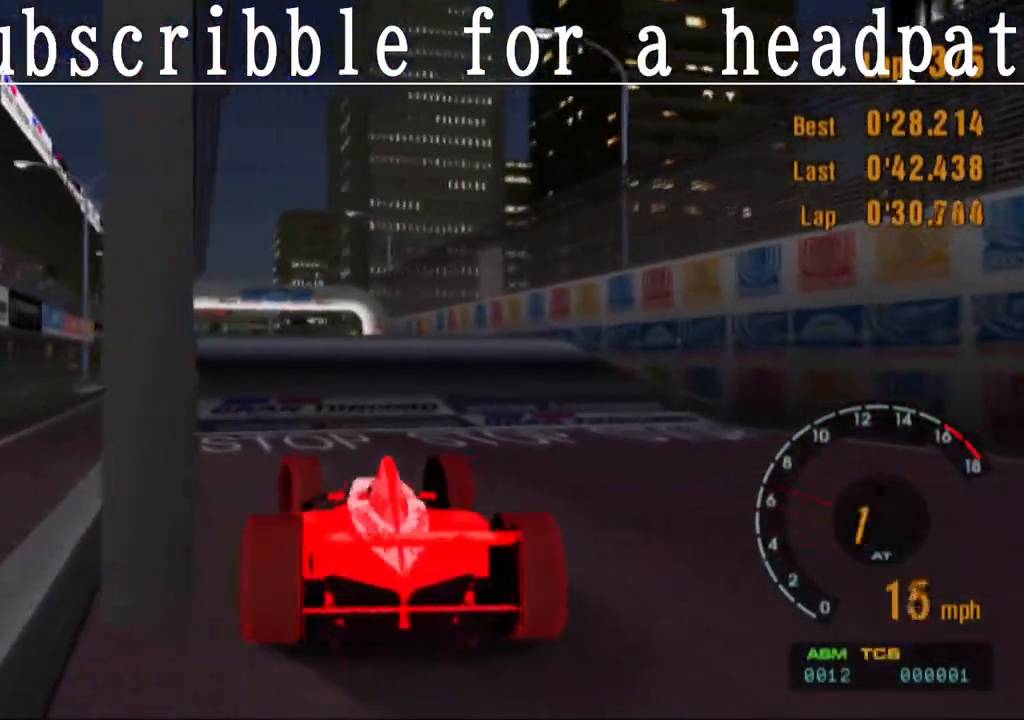
{"buttons": ["CROSS"], "left_stick": "right", "right_stick": "center", "events": [[450, "left_stick", "right"]]}
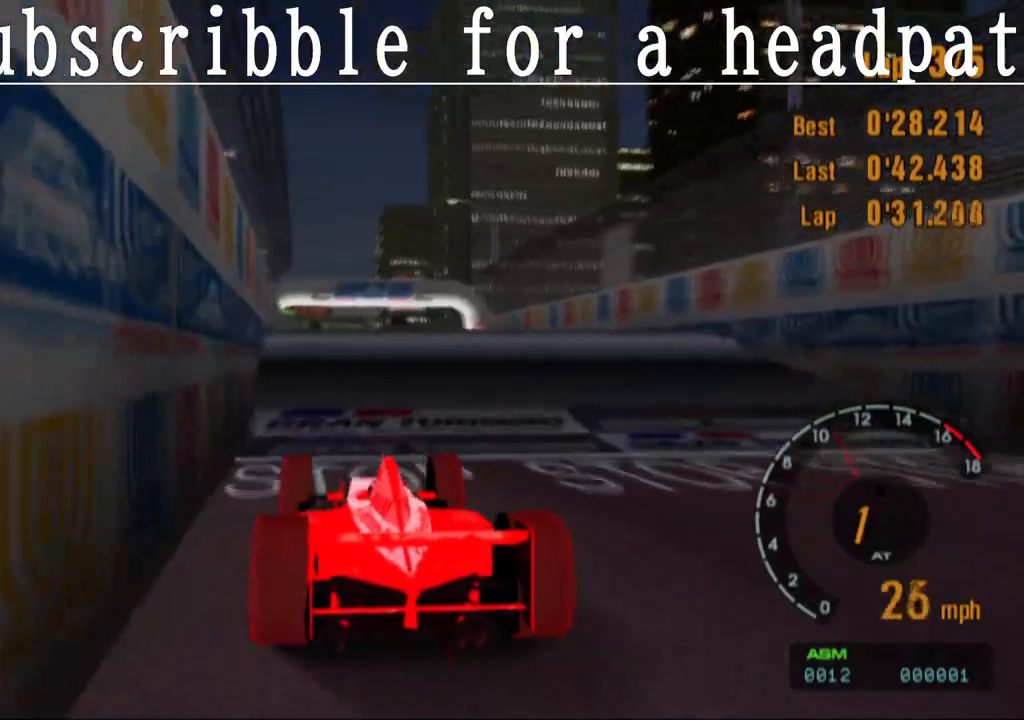
{"buttons": ["CROSS"], "left_stick": "center", "right_stick": "center", "events": [[67, "left_stick", "center"]]}
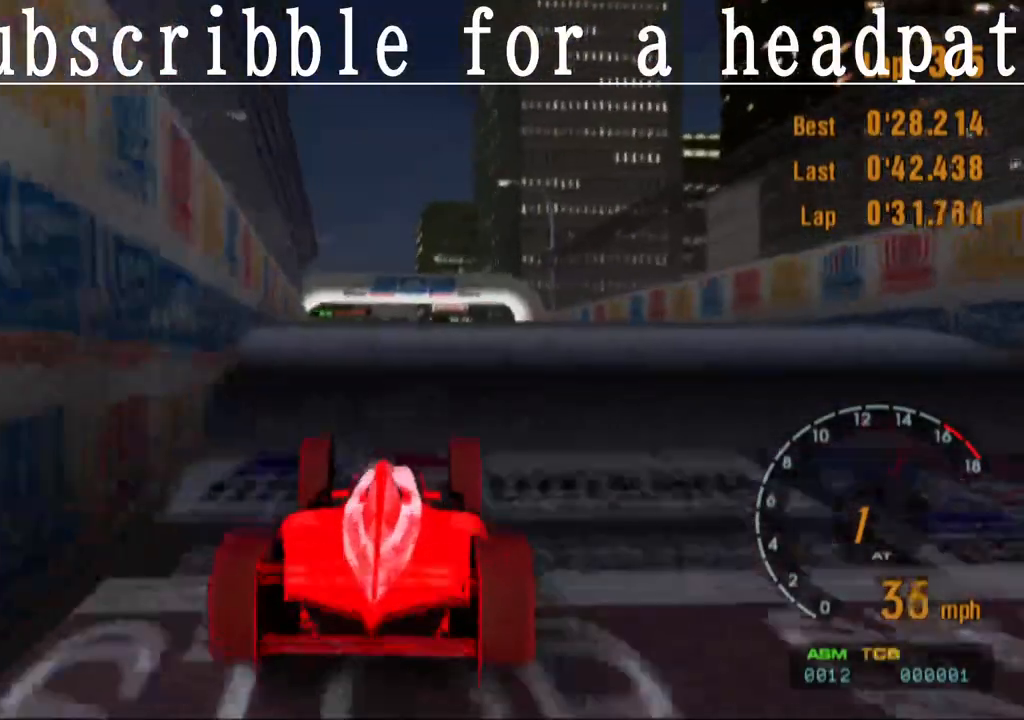
{"buttons": ["CROSS"], "left_stick": "center", "right_stick": "center", "events": []}
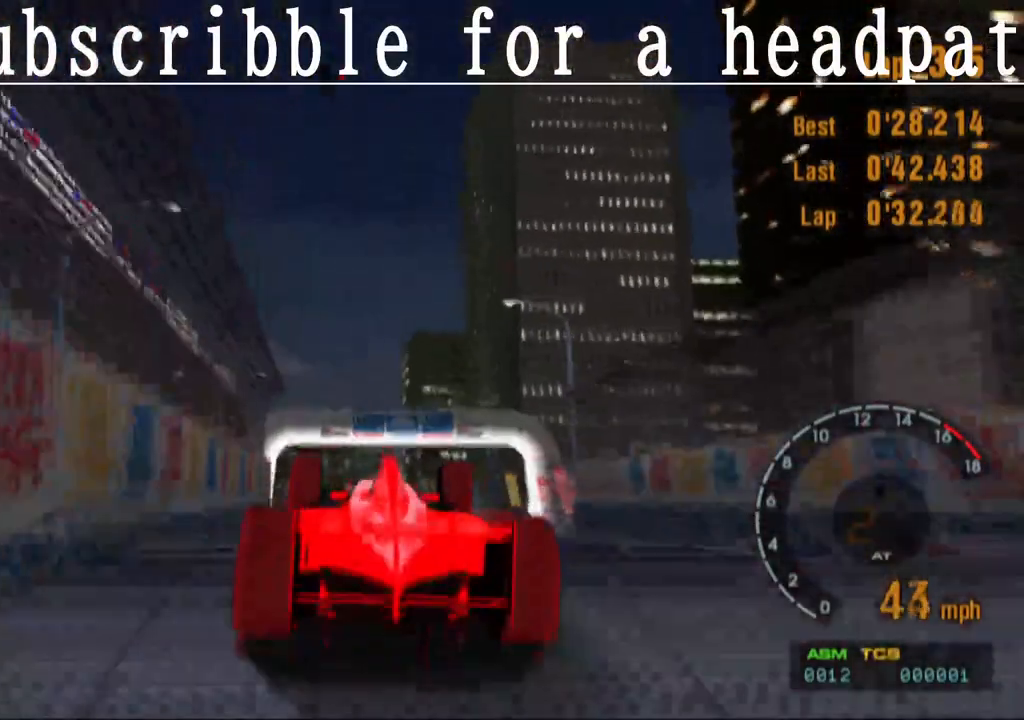
{"buttons": ["CROSS"], "left_stick": "center", "right_stick": "center", "events": []}
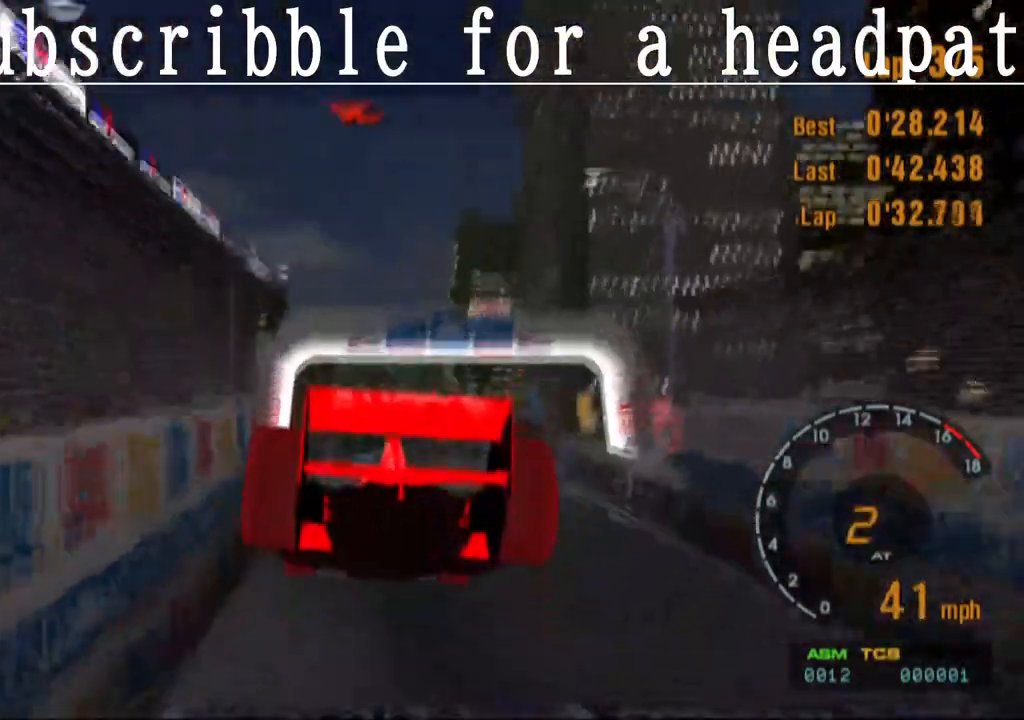
{"buttons": ["CROSS"], "left_stick": "right", "right_stick": "center", "events": [[450, "left_stick", "right"]]}
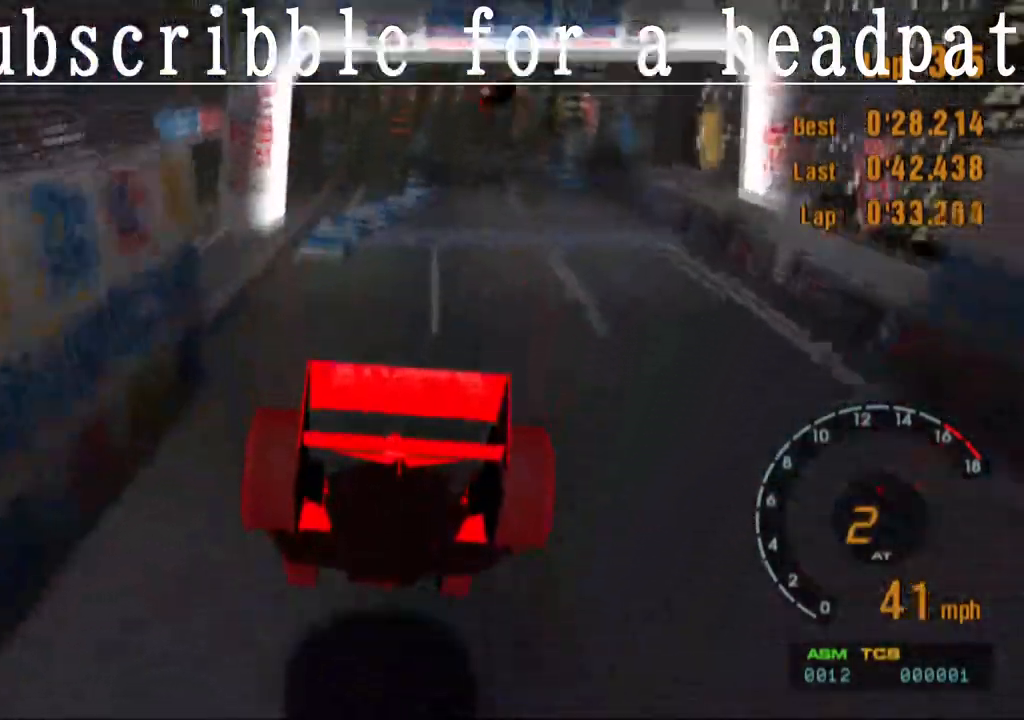
{"buttons": ["CROSS"], "left_stick": "right", "right_stick": "center", "events": [[100, "left_stick", "center"], [400, "left_stick", "right"]]}
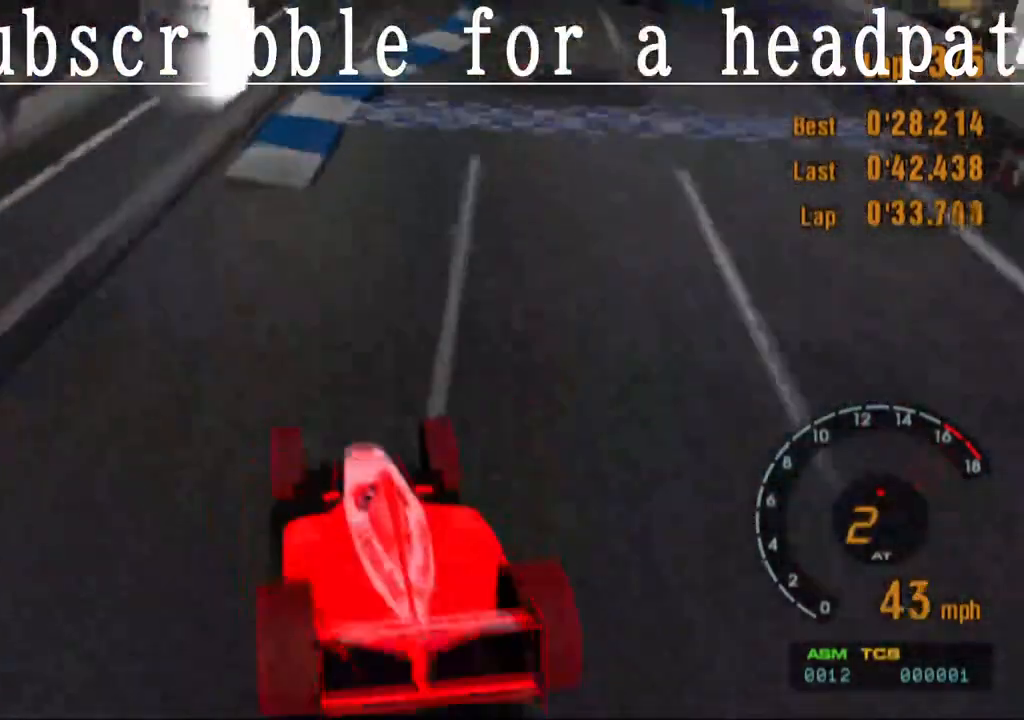
{"buttons": ["CROSS"], "left_stick": "right", "right_stick": "center", "events": [[67, "left_stick", "center"], [217, "left_stick", "right"]]}
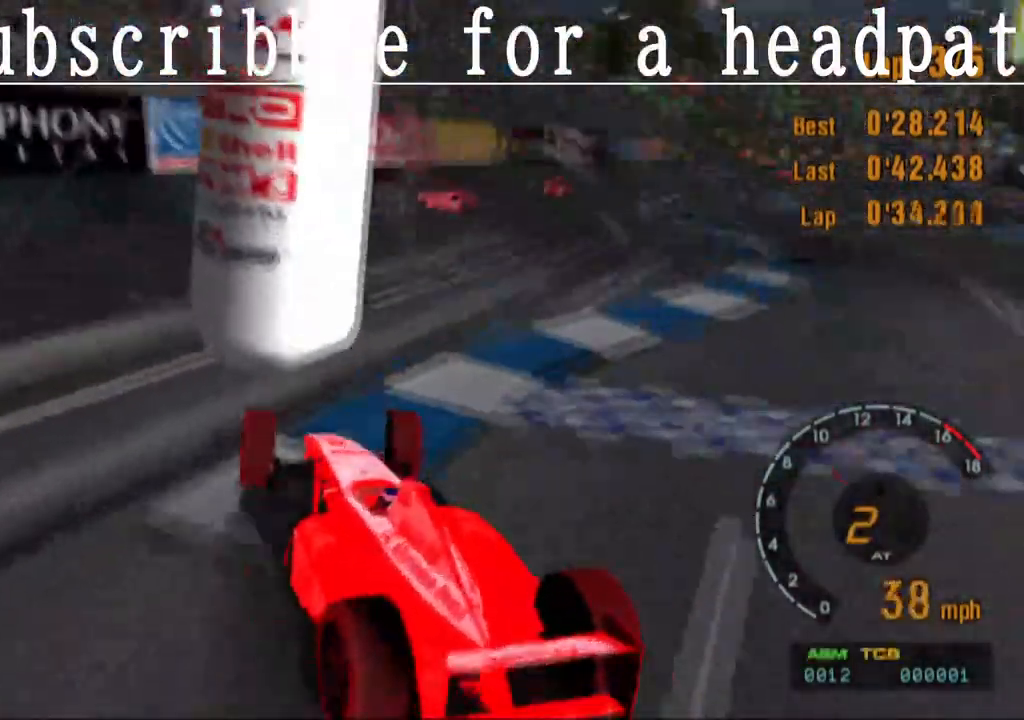
{"buttons": ["CROSS"], "left_stick": "right", "right_stick": "center", "events": []}
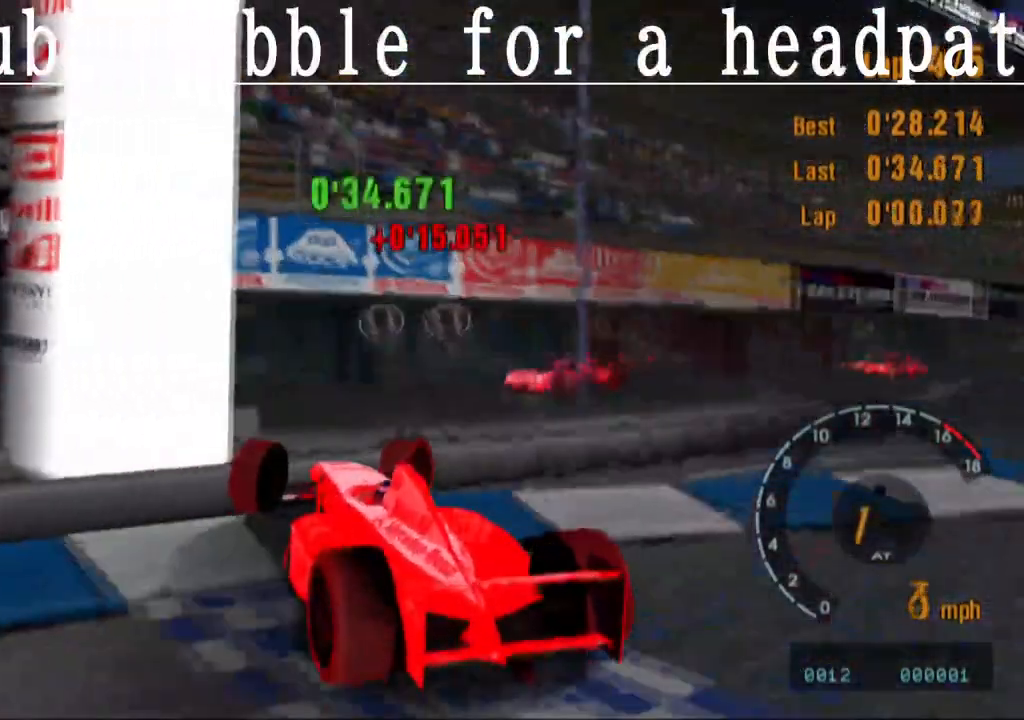
{"buttons": ["TRIANGLE"], "left_stick": "left", "right_stick": "center", "events": [[283, "CROSS", "up"], [300, "TRIANGLE", "down"], [350, "left_stick", "left"]]}
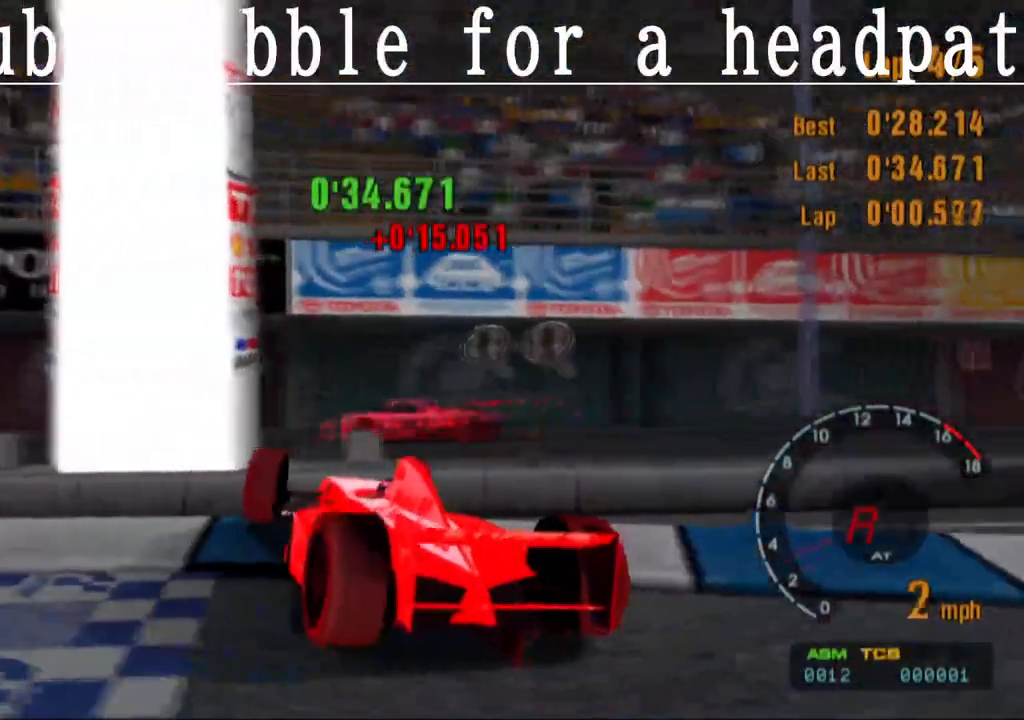
{"buttons": ["TRIANGLE", "L1"], "left_stick": "left", "right_stick": "center", "events": [[67, "L1", "down"]]}
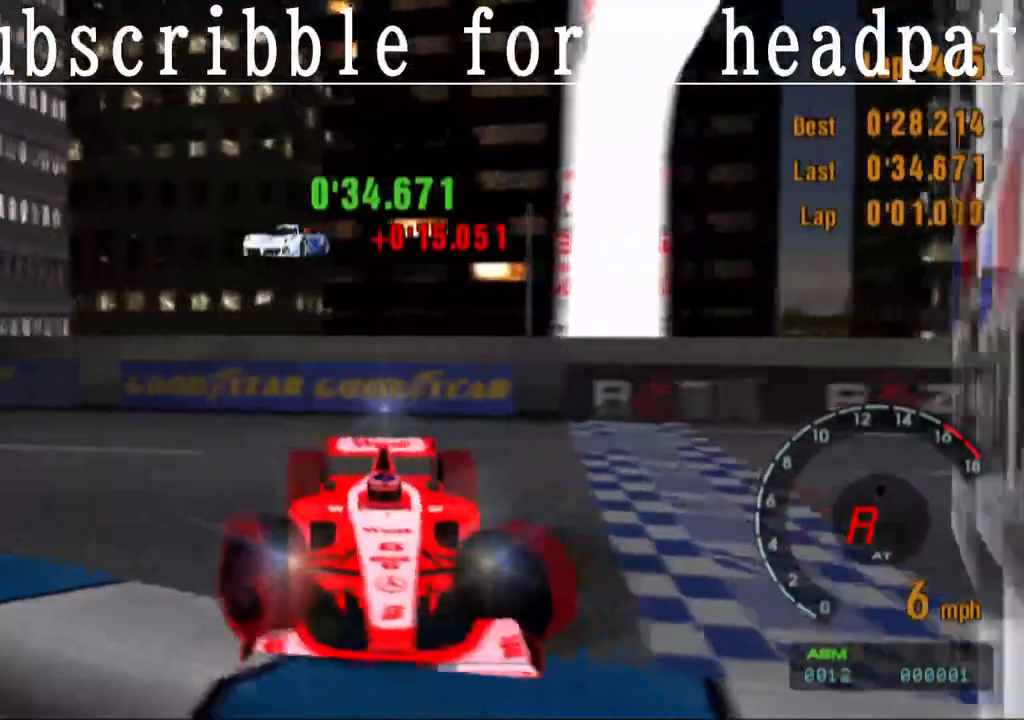
{"buttons": ["CROSS", "TRIANGLE", "L1"], "left_stick": "left", "right_stick": "center", "events": [[483, "CROSS", "down"]]}
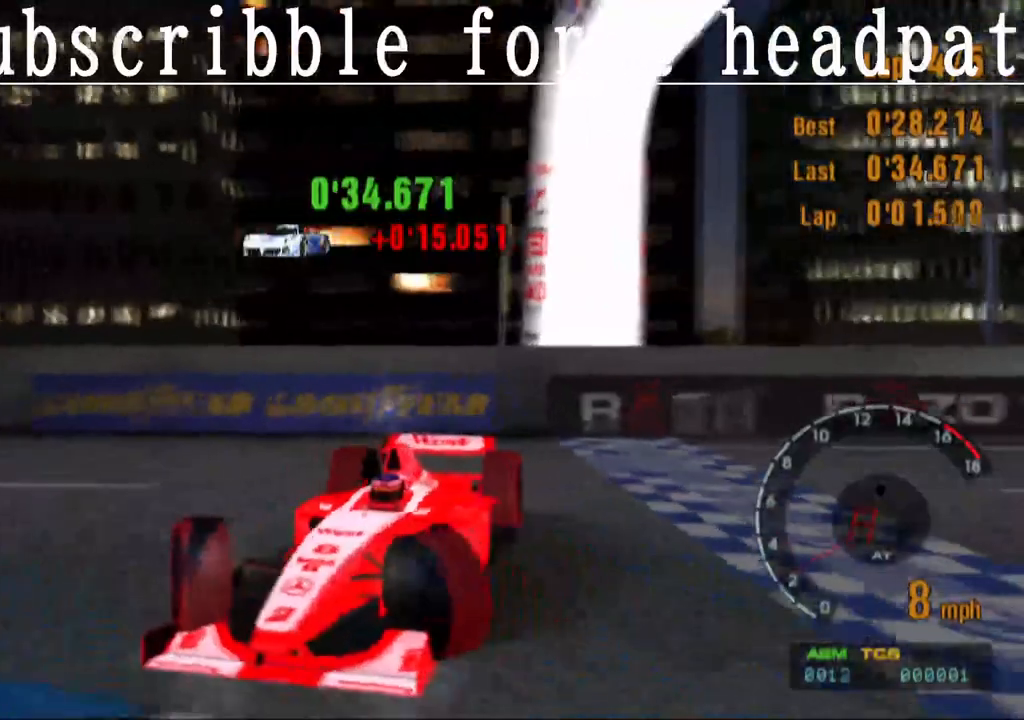
{"buttons": ["CROSS"], "left_stick": "right", "right_stick": "center", "events": [[300, "L1", "up"], [383, "left_stick", "right"], [467, "TRIANGLE", "up"]]}
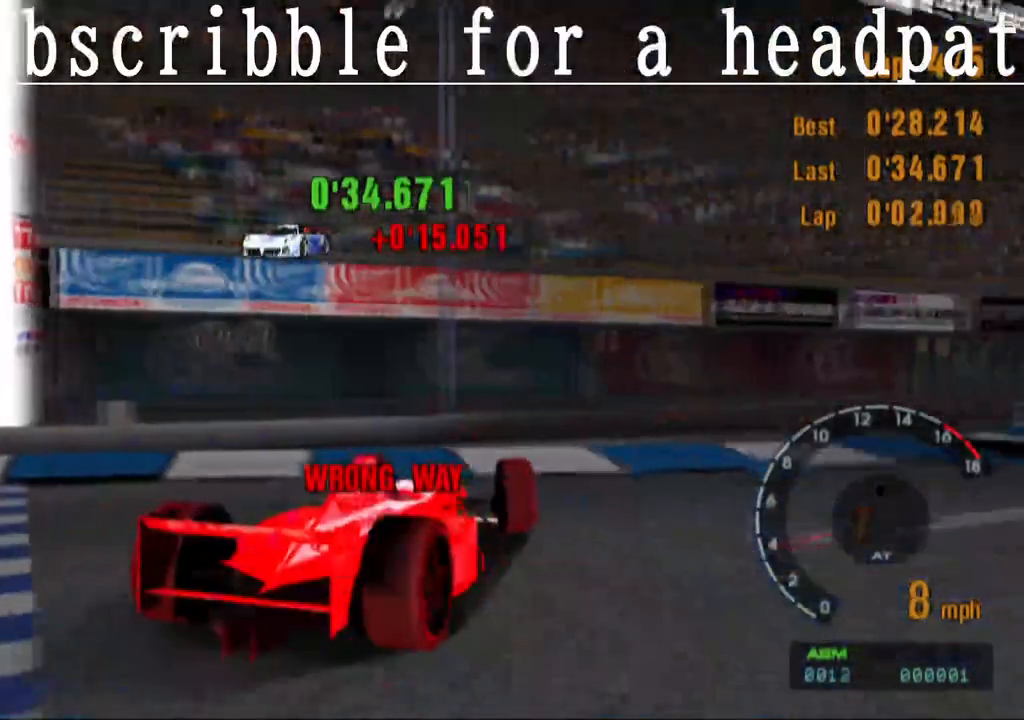
{"buttons": ["CROSS"], "left_stick": "right", "right_stick": "center", "events": []}
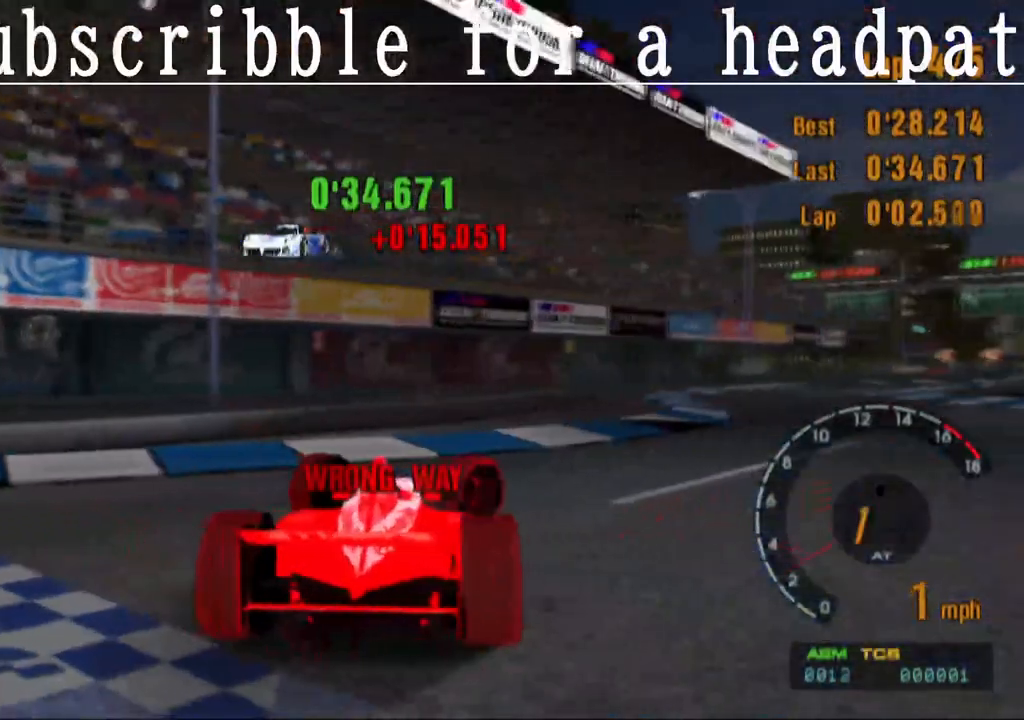
{"buttons": ["CROSS"], "left_stick": "right", "right_stick": "center", "events": []}
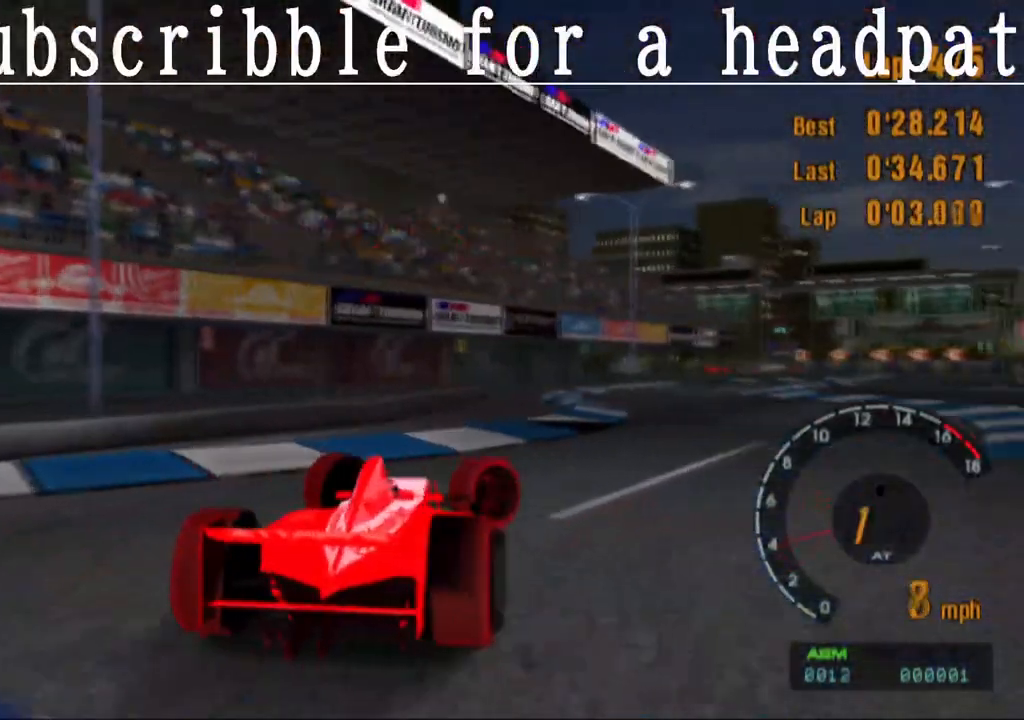
{"buttons": ["CROSS"], "left_stick": "center", "right_stick": "center", "events": [[100, "left_stick", "center"]]}
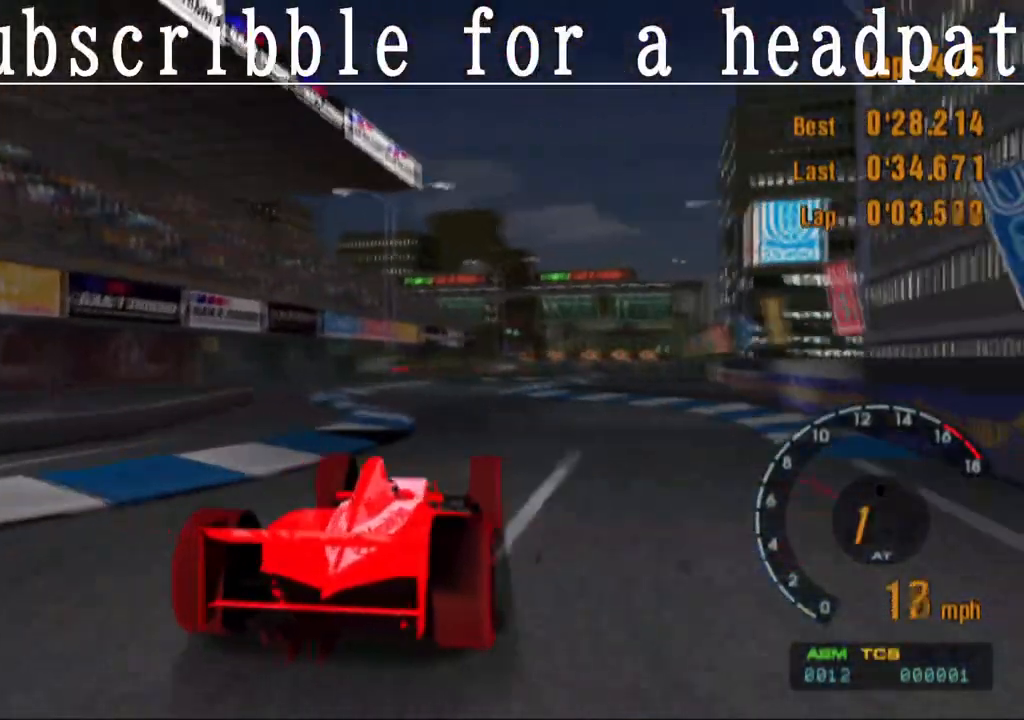
{"buttons": ["CROSS"], "left_stick": "center", "right_stick": "center", "events": []}
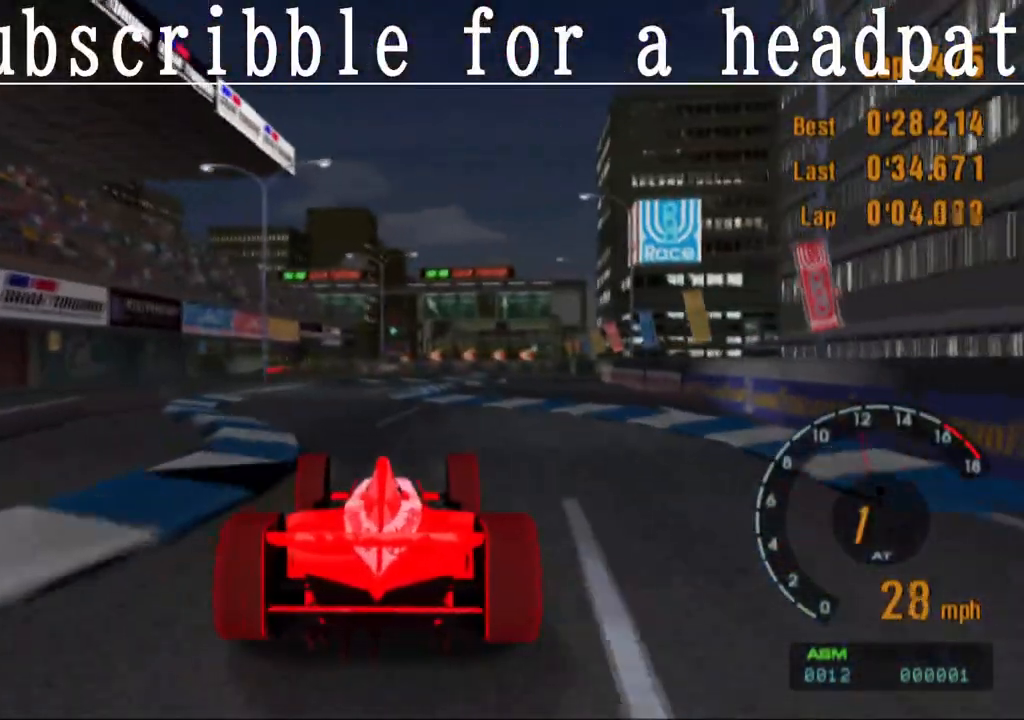
{"buttons": ["CROSS"], "left_stick": "center", "right_stick": "center", "events": []}
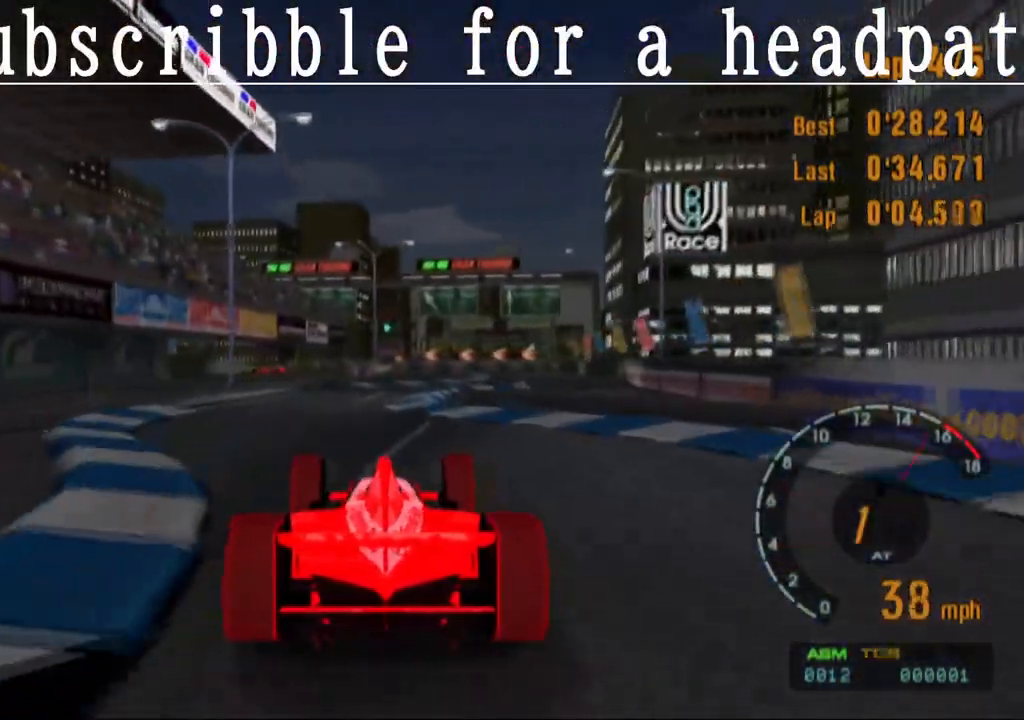
{"buttons": ["CROSS"], "left_stick": "right", "right_stick": "center", "events": [[433, "left_stick", "right"]]}
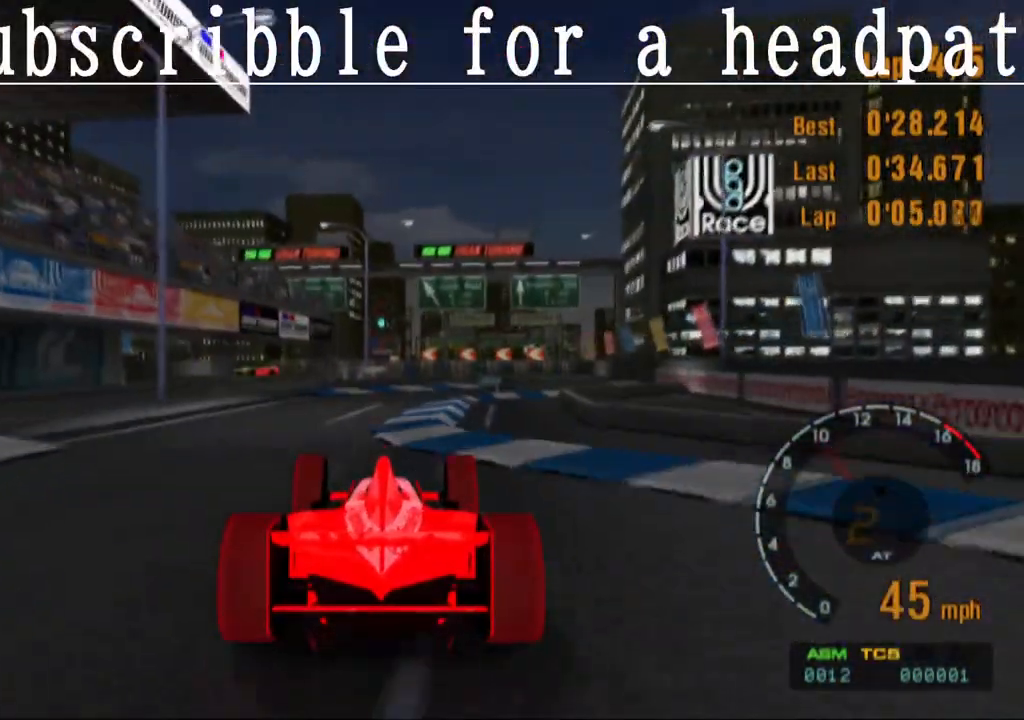
{"buttons": ["CROSS"], "left_stick": "center", "right_stick": "center", "events": [[150, "left_stick", "center"], [233, "left_stick", "right"], [450, "left_stick", "center"]]}
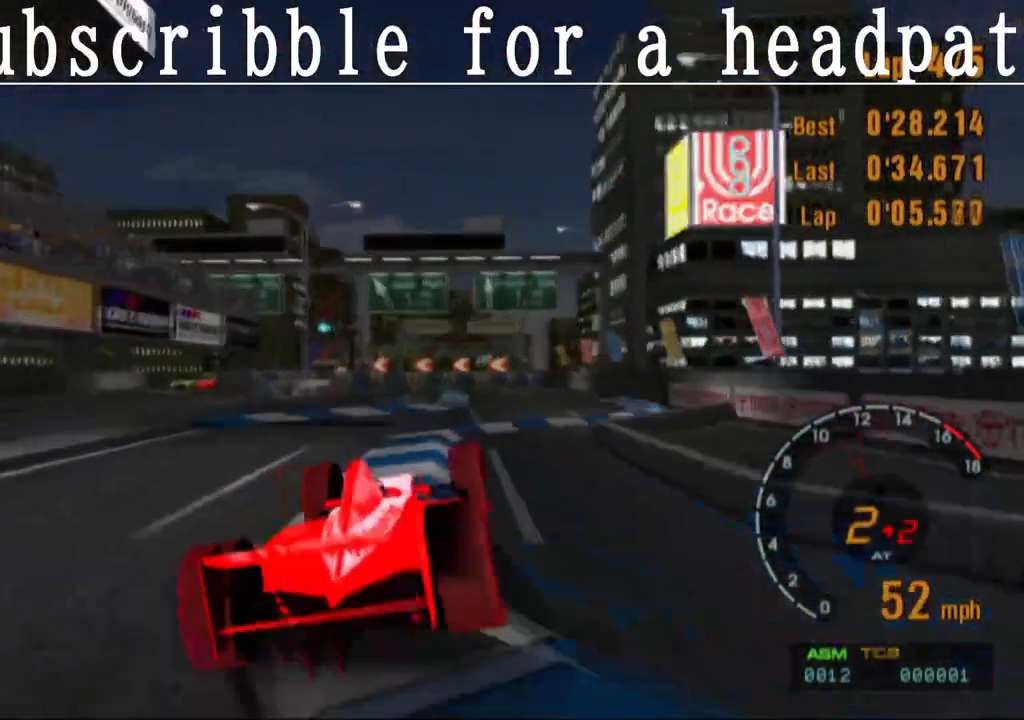
{"buttons": ["CROSS"], "left_stick": "right", "right_stick": "center", "events": [[100, "left_stick", "right"], [233, "left_stick", "center"], [417, "left_stick", "right"]]}
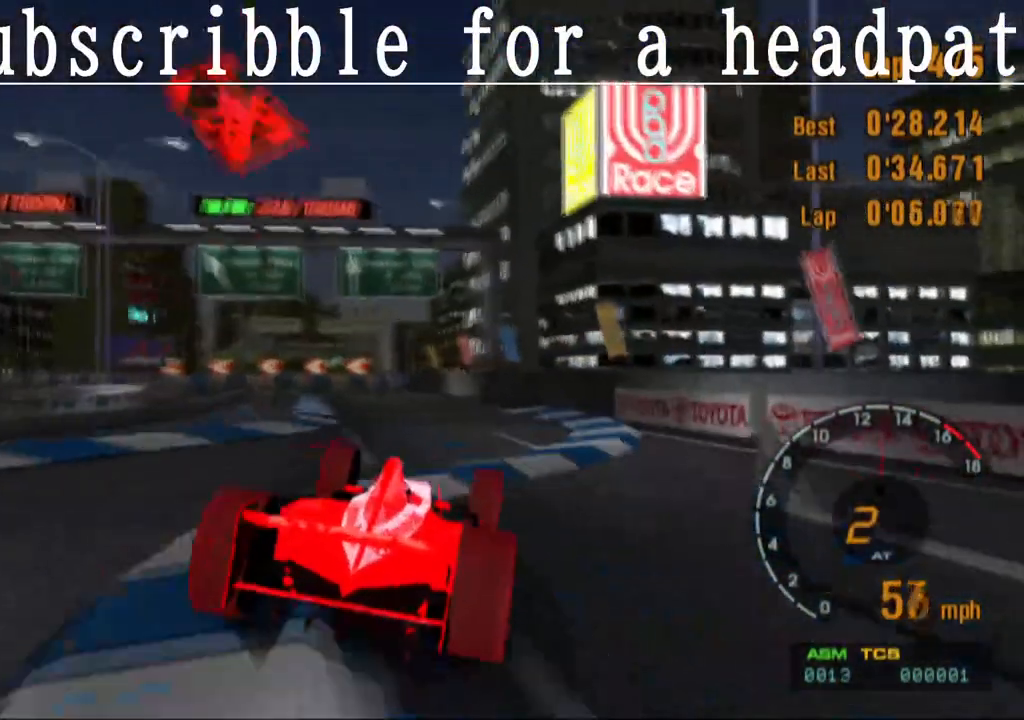
{"buttons": ["CROSS"], "left_stick": "left", "right_stick": "center", "events": [[50, "left_stick", "center"], [267, "left_stick", "right"], [333, "left_stick", "left"]]}